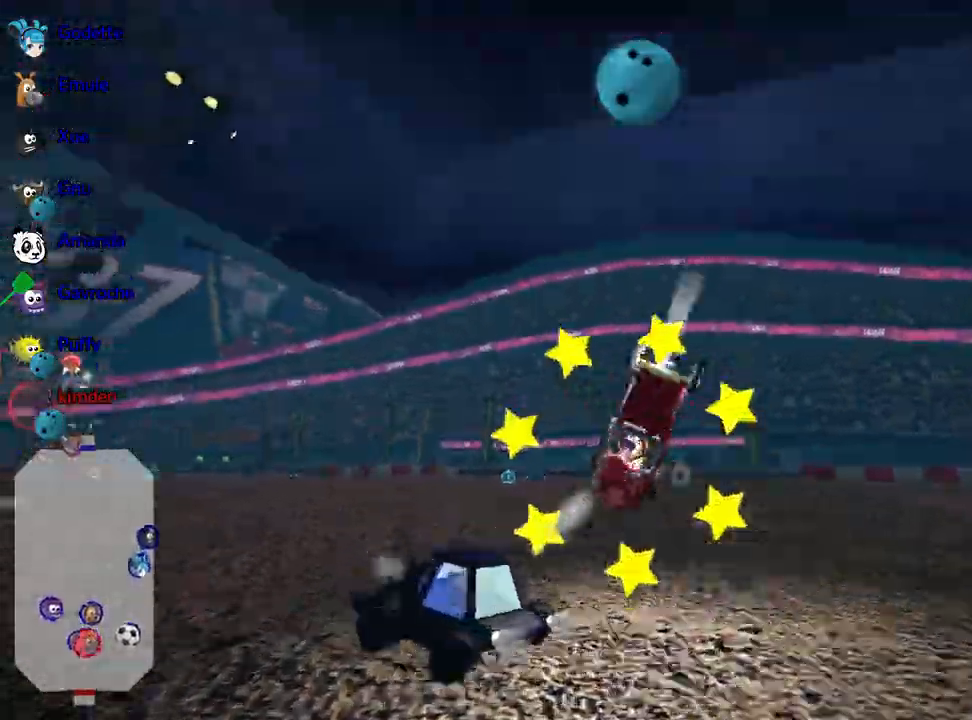
Gameplay with keyboard; each line is a JSON object with the keys held at the frame after it. "events" lists presses ("down") and releases ("up") of "down", "fire", "flag", "left", "look", "nitro", "right", "skid" and "up" between this image and that frame as [ms after this image, input, new state], when the widget could be followed in between. No other keys are recorded. Mouse input is not recorded. Key names are as the overlay labels them; some are game actions (e.g. jump) rather than physical keys.
{"keys": ["right", "up"], "events": [[17, "right", "down"]]}
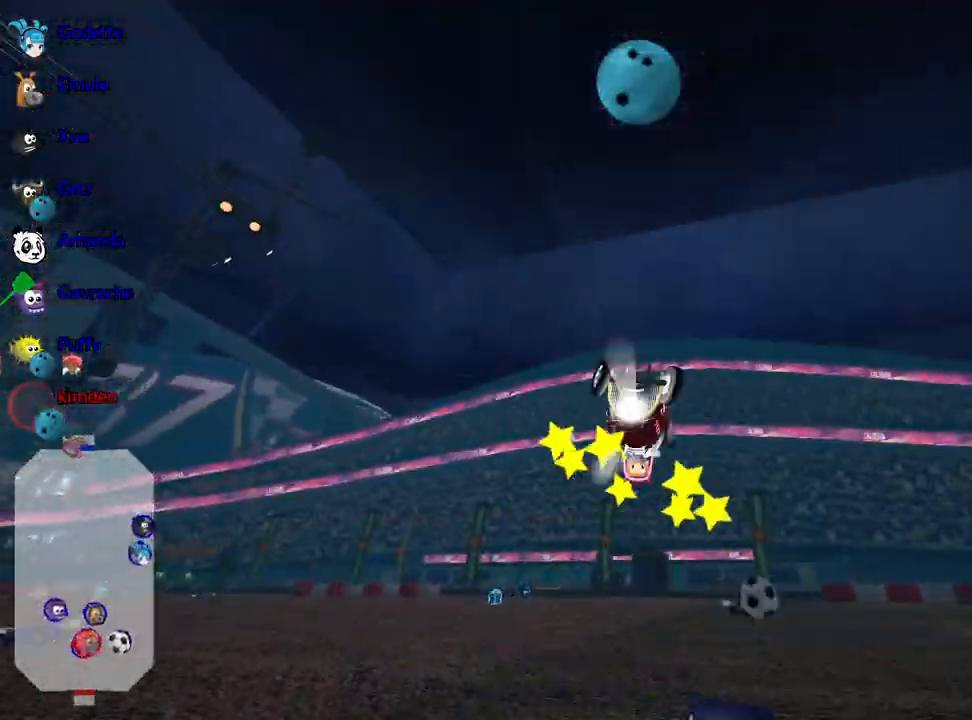
{"keys": ["right", "up"], "events": []}
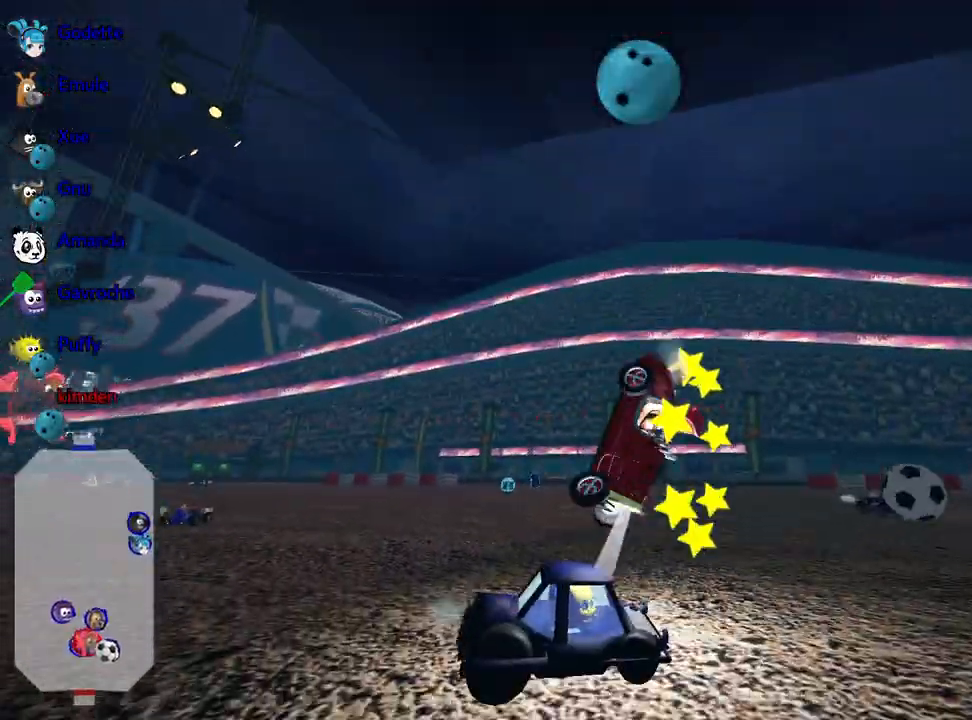
{"keys": ["down", "left"], "events": [[33, "right", "up"], [50, "up", "up"], [117, "down", "down"], [233, "left", "down"]]}
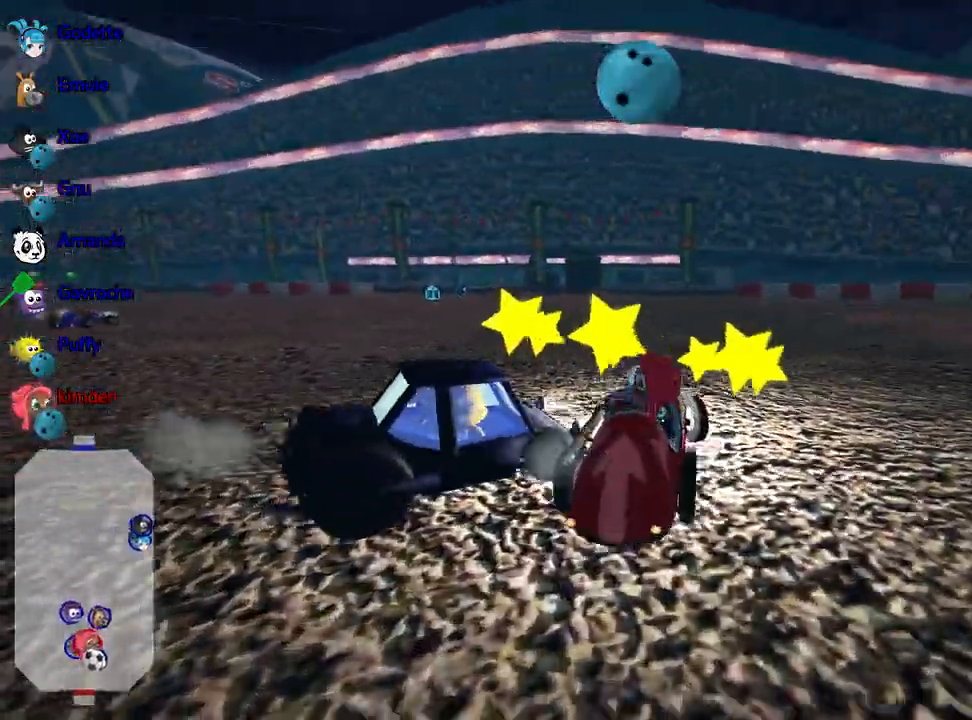
{"keys": ["nitro", "up"], "events": [[217, "left", "up"], [233, "down", "up"], [267, "up", "down"], [383, "nitro", "down"]]}
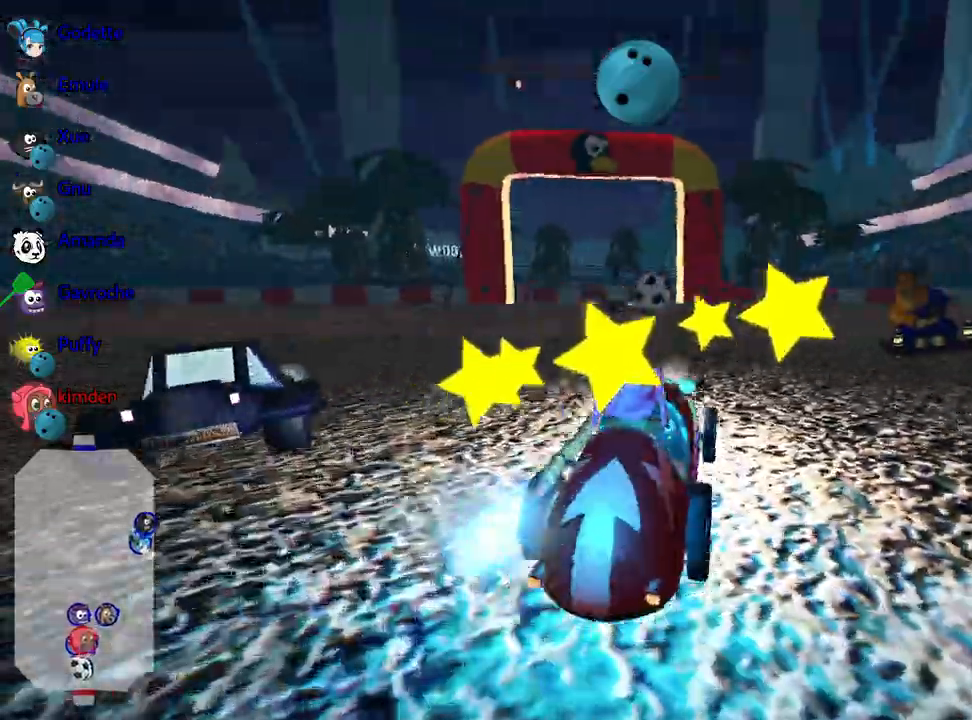
{"keys": ["up"], "events": [[167, "nitro", "up"]]}
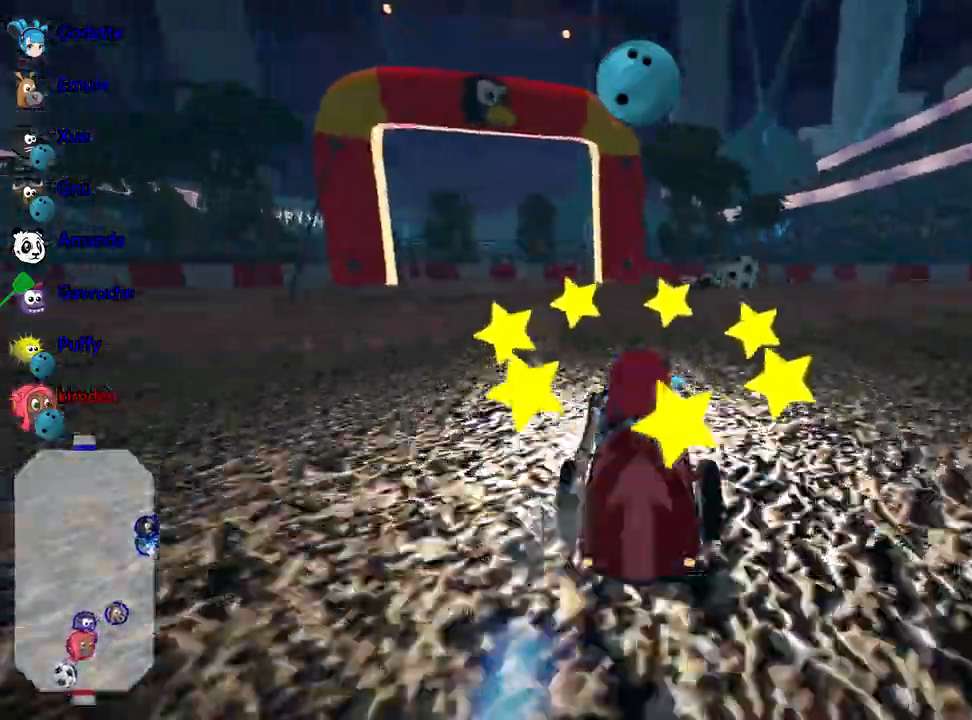
{"keys": ["left", "up"], "events": [[217, "right", "down"], [417, "left", "down"], [417, "right", "up"]]}
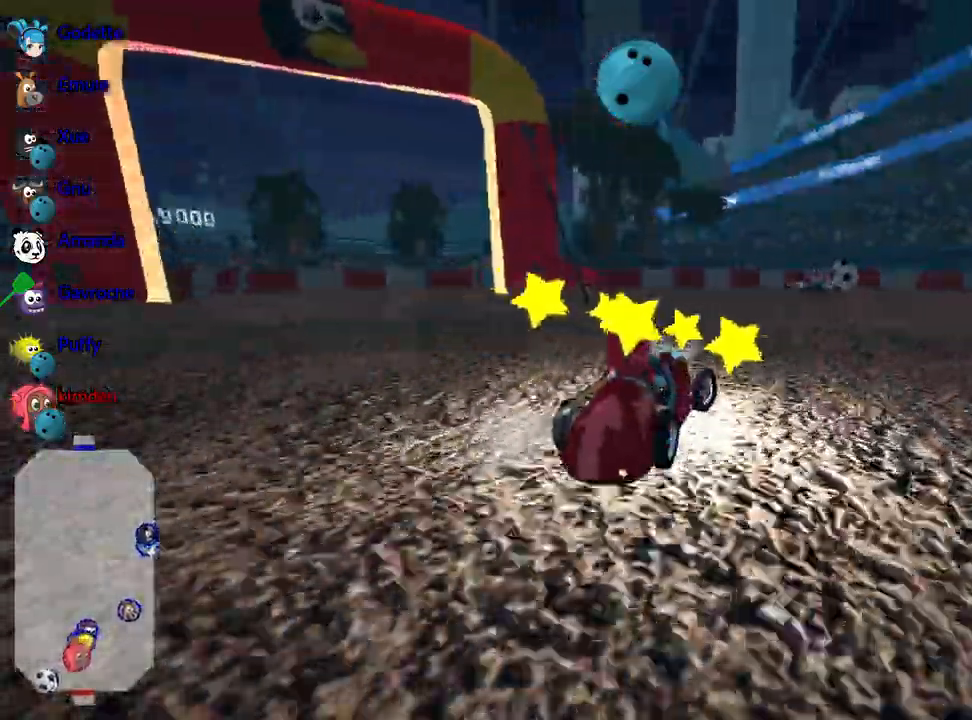
{"keys": ["up"], "events": [[267, "left", "up"]]}
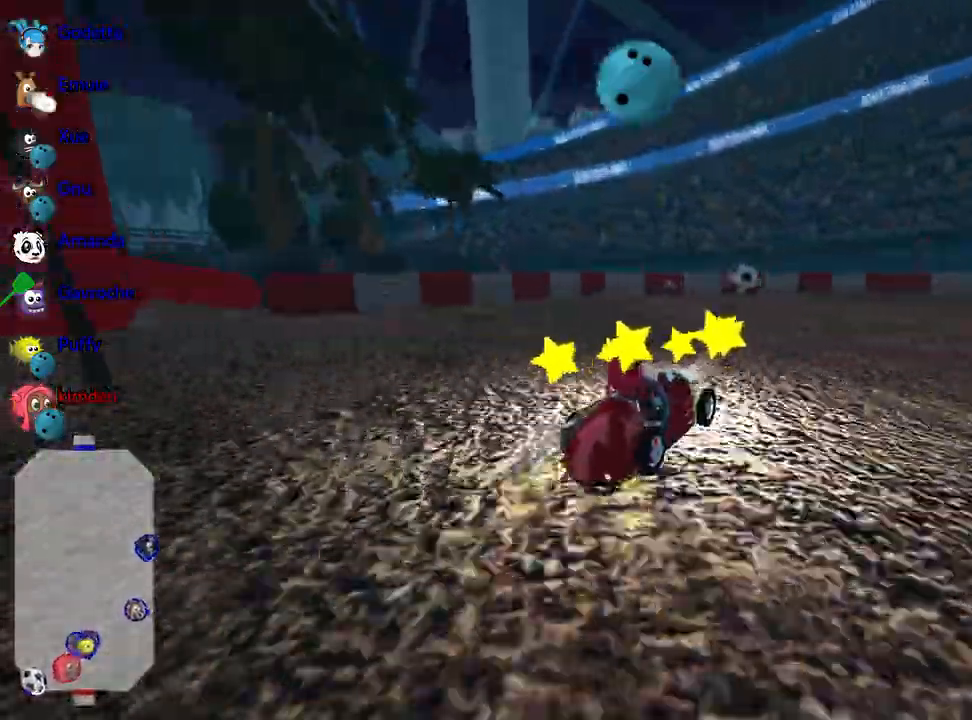
{"keys": ["right", "up"], "events": [[17, "left", "down"], [167, "left", "up"], [433, "right", "down"]]}
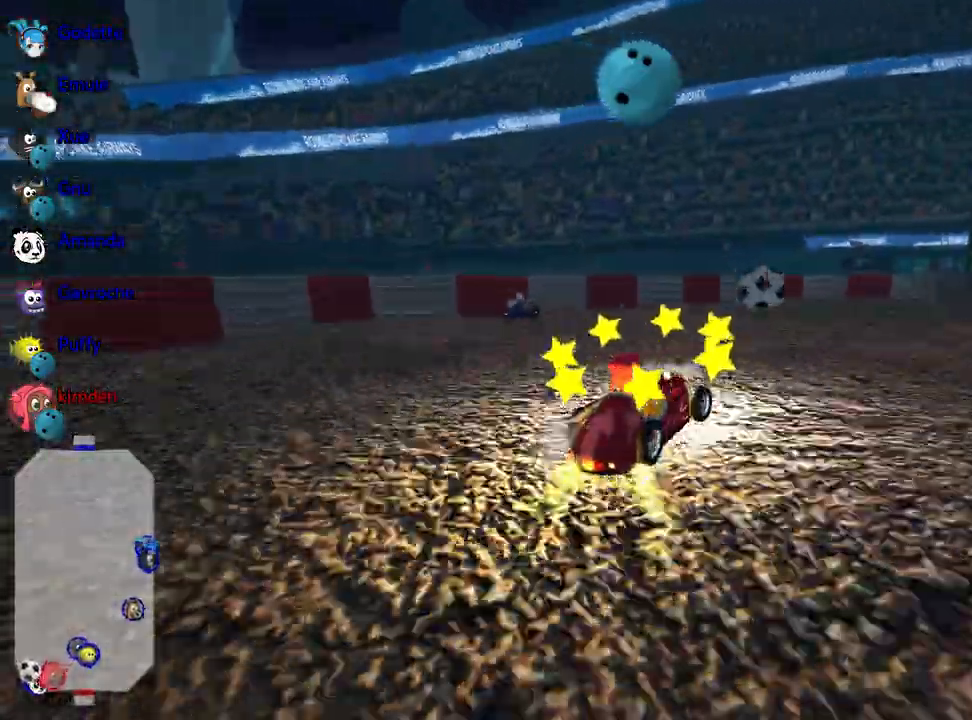
{"keys": ["up"], "events": [[283, "right", "up"]]}
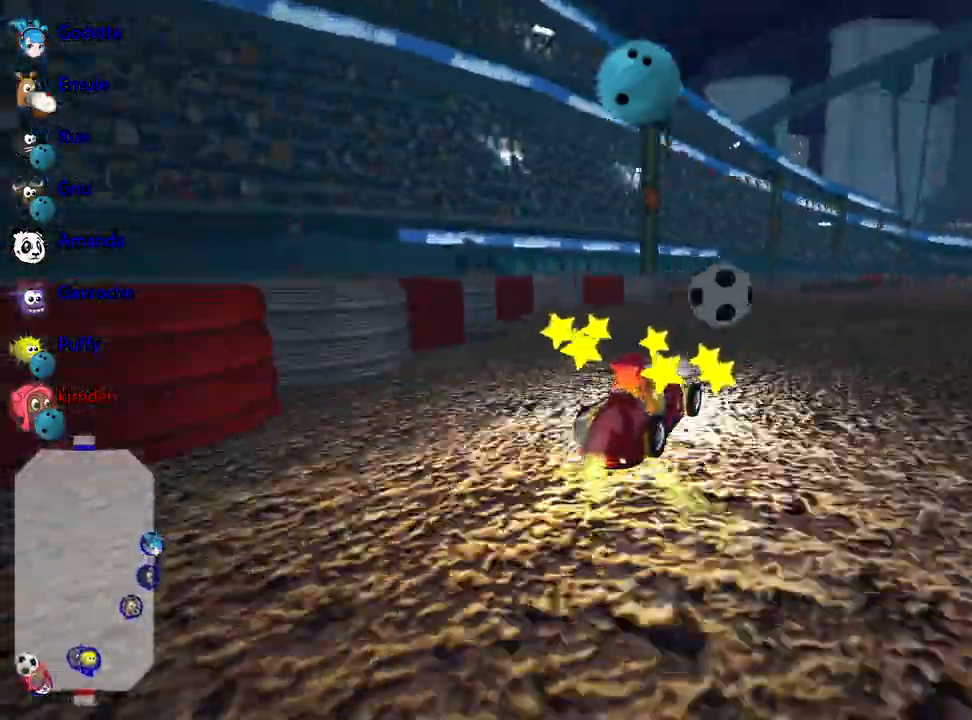
{"keys": ["right"], "events": [[133, "fire", "down"], [300, "fire", "up"], [317, "right", "down"], [500, "up", "up"]]}
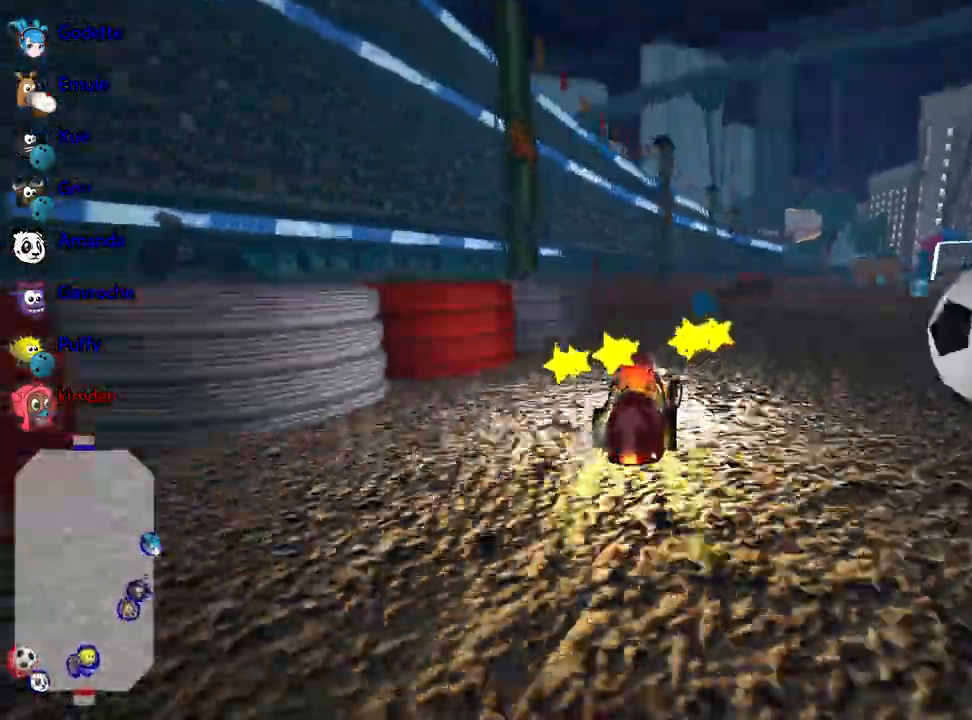
{"keys": ["down"], "events": [[83, "right", "up"], [100, "right", "down"], [133, "down", "down"], [167, "right", "up"]]}
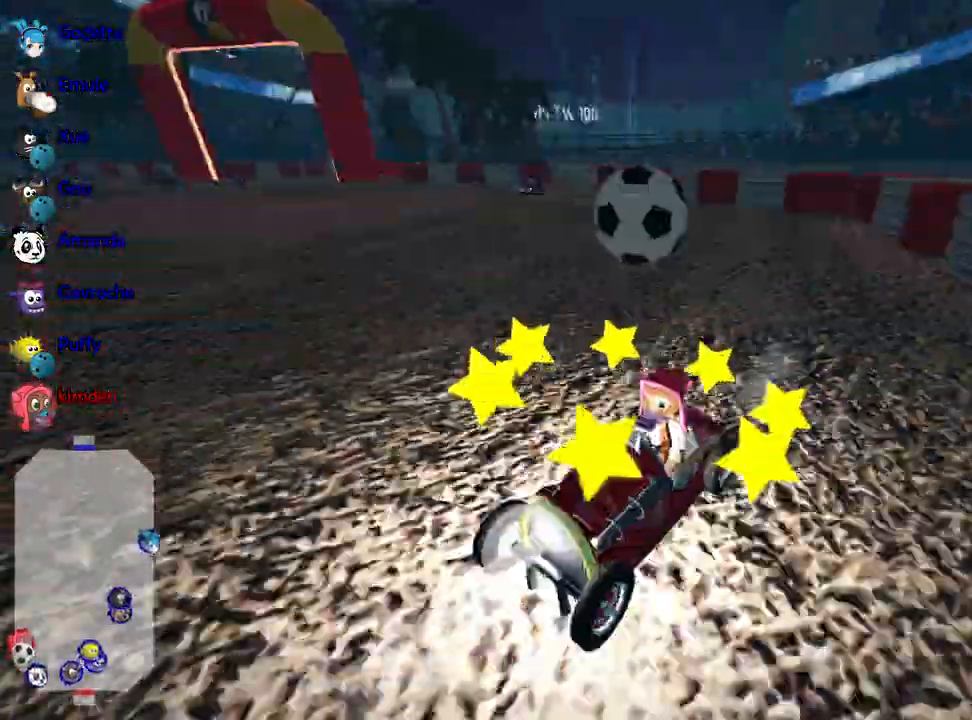
{"keys": ["nitro", "up"], "events": [[100, "down", "up"], [200, "up", "down"], [317, "nitro", "down"]]}
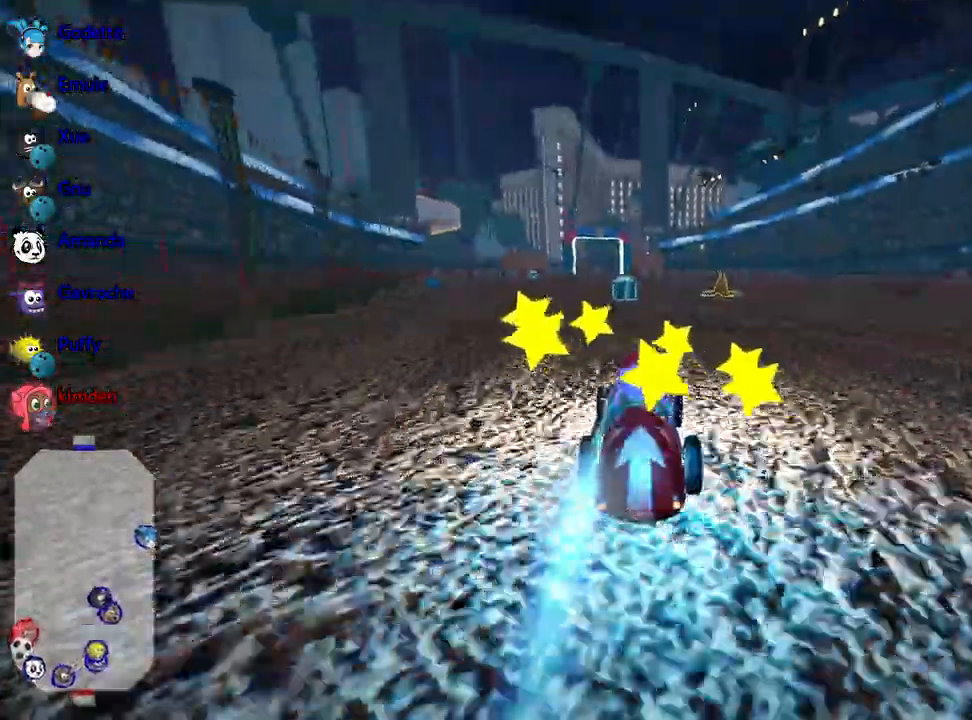
{"keys": [], "events": [[100, "nitro", "up"], [283, "left", "down"], [400, "left", "up"], [417, "up", "up"]]}
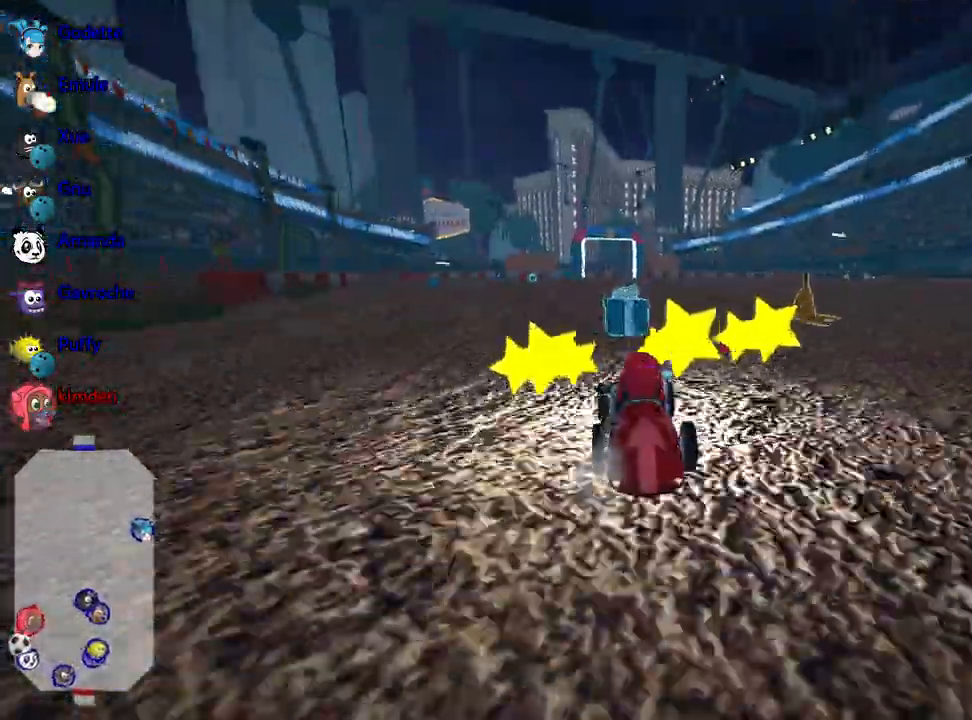
{"keys": ["down"], "events": [[33, "down", "down"]]}
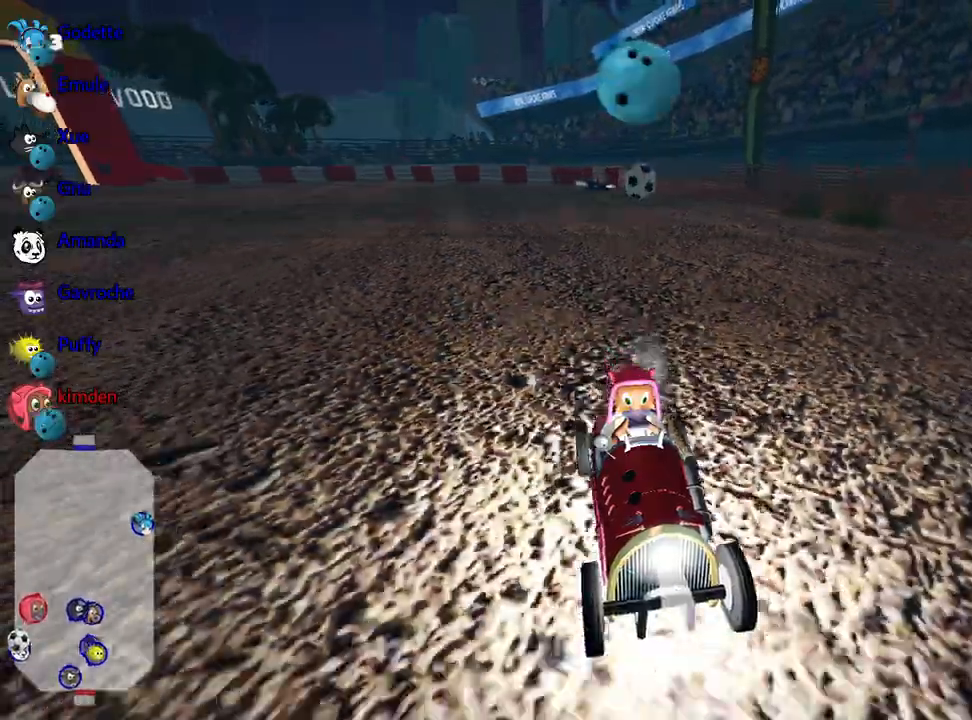
{"keys": ["down"], "events": []}
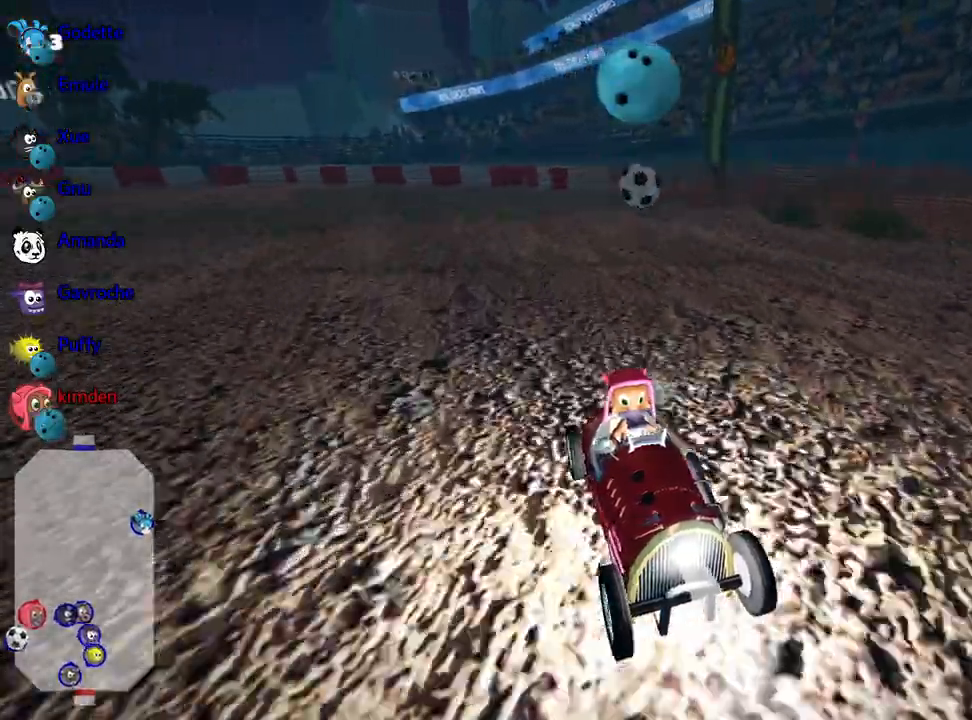
{"keys": ["down"], "events": []}
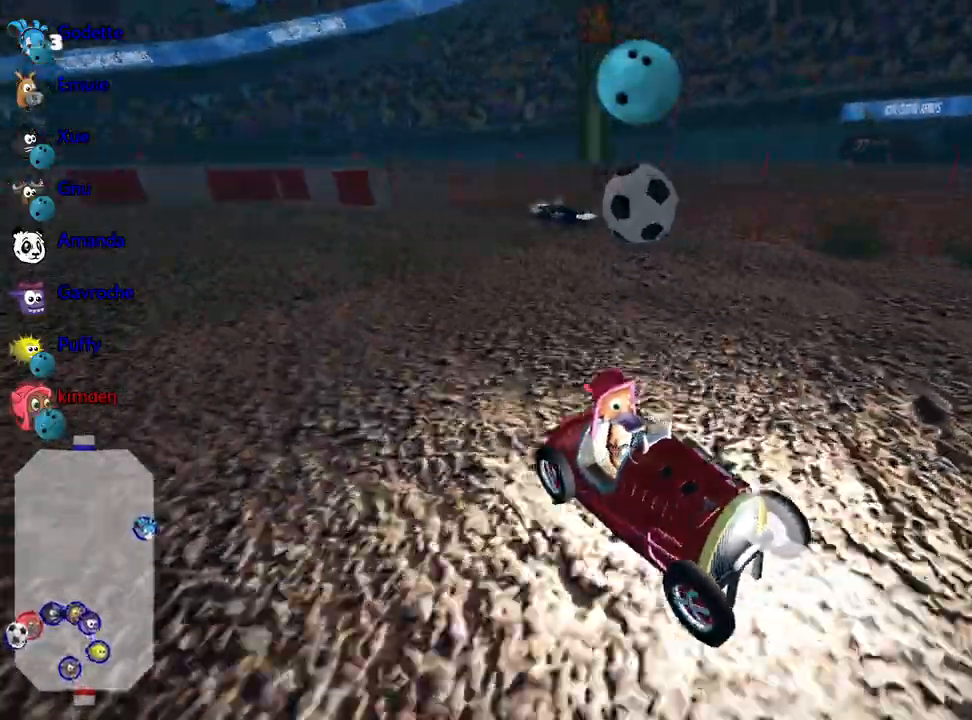
{"keys": [], "events": [[300, "down", "up"]]}
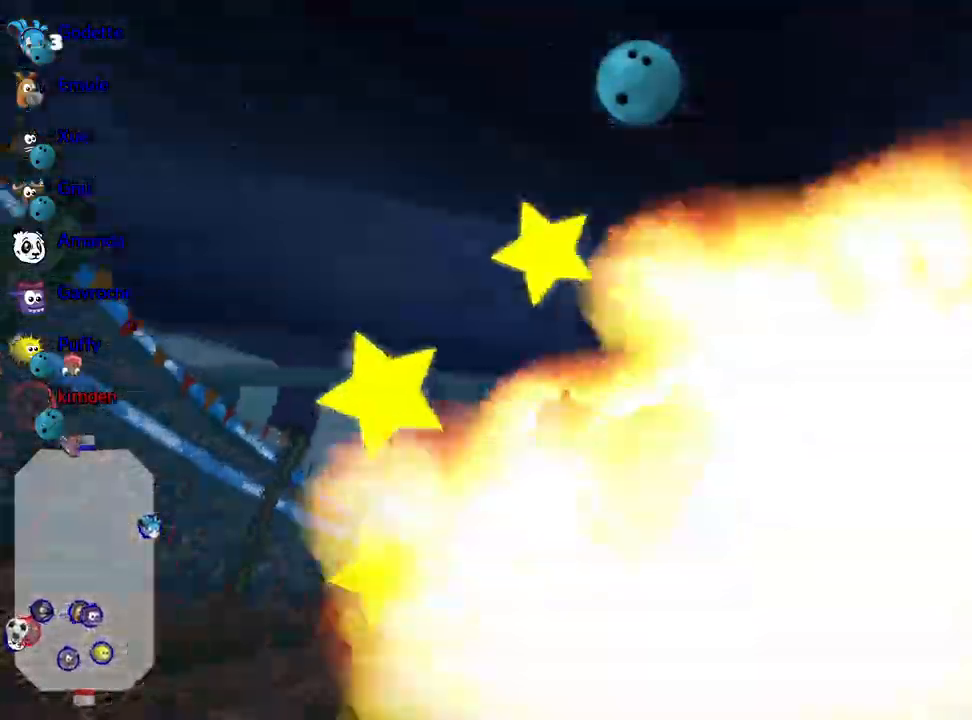
{"keys": [], "events": []}
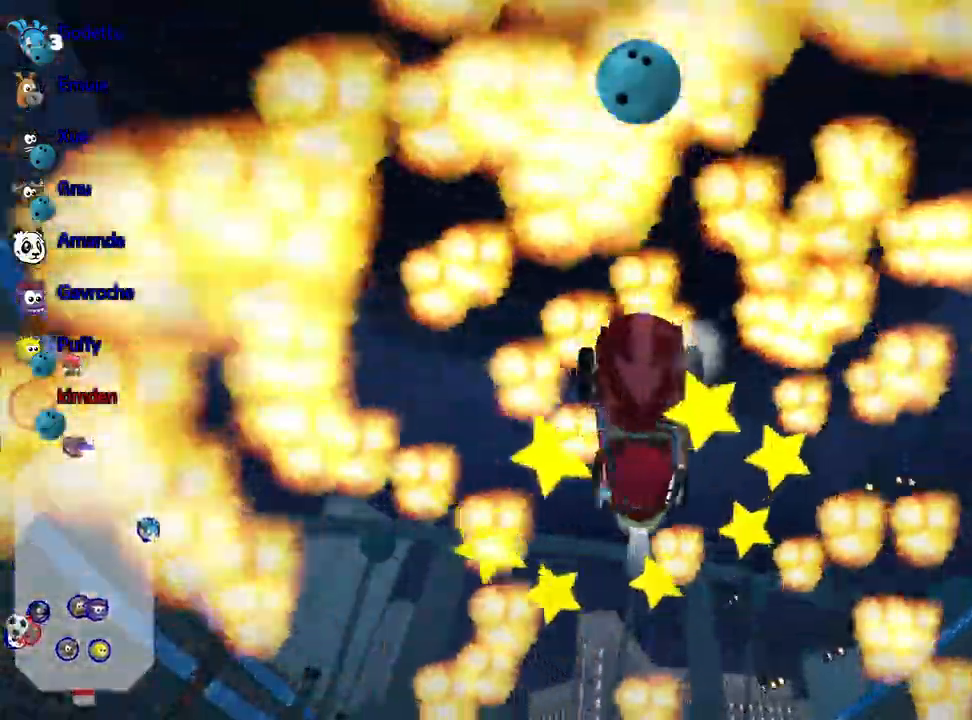
{"keys": [], "events": []}
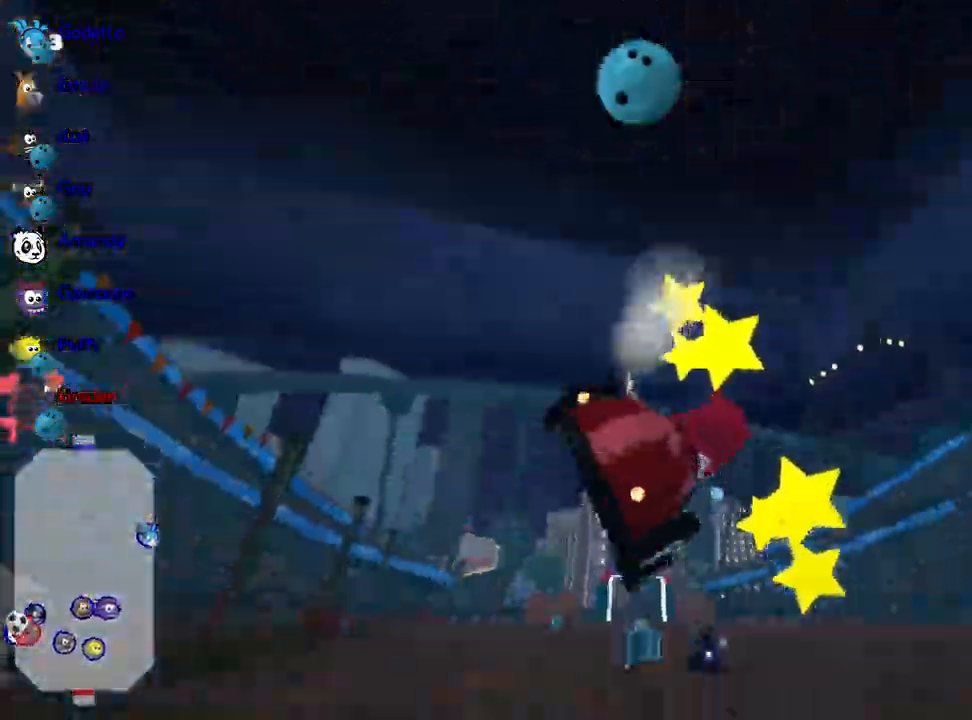
{"keys": ["down"], "events": [[200, "down", "down"]]}
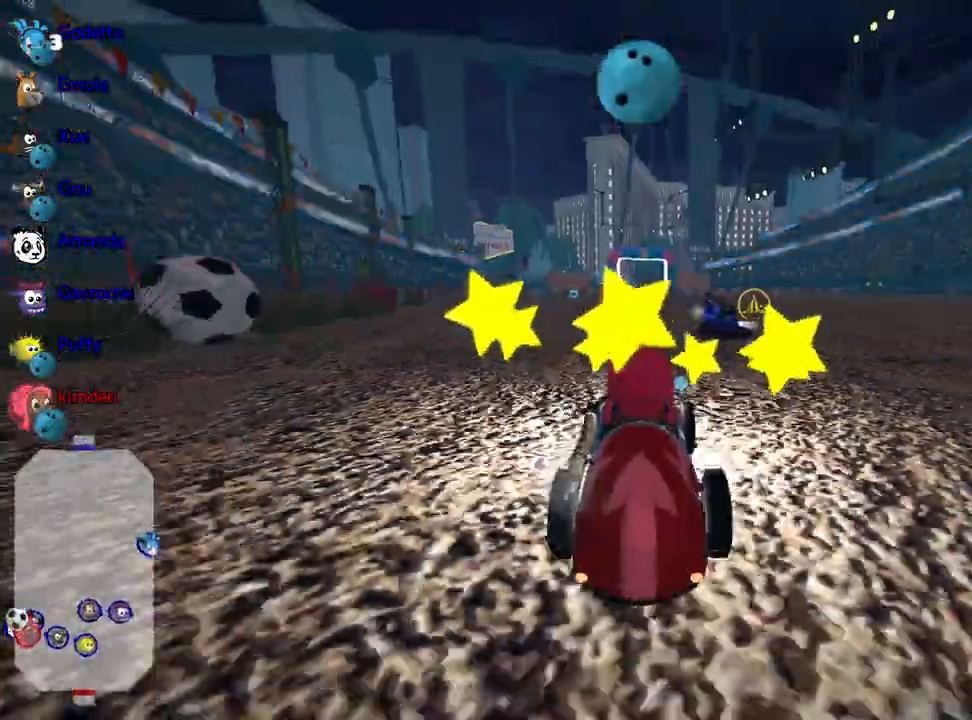
{"keys": ["up"], "events": [[200, "down", "up"], [283, "up", "down"]]}
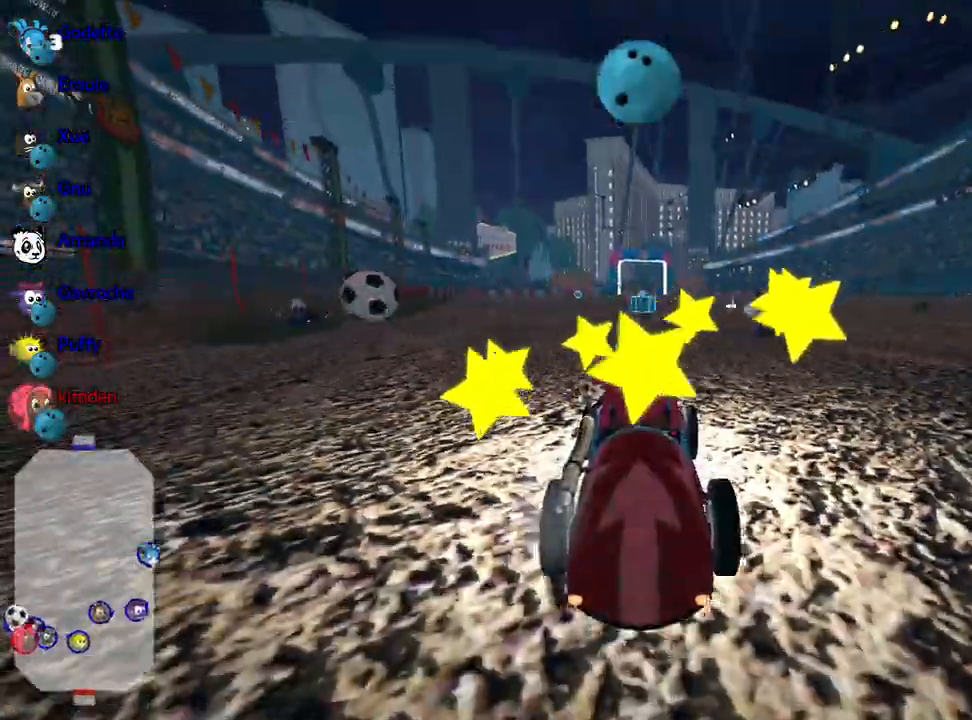
{"keys": ["up"], "events": [[33, "left", "down"], [150, "nitro", "down"], [300, "left", "up"], [333, "nitro", "up"]]}
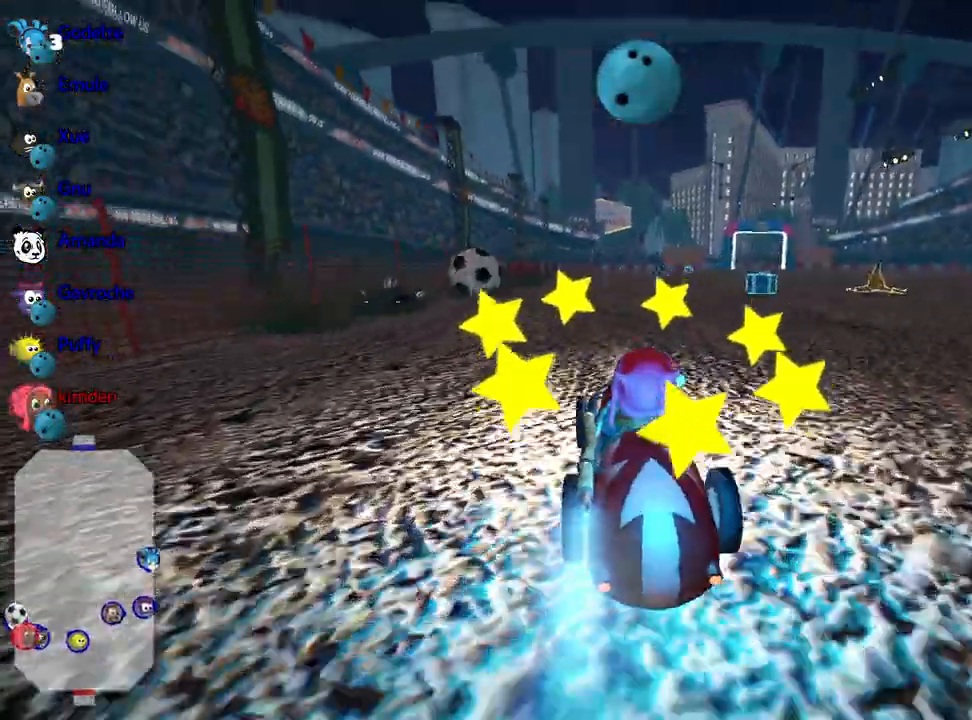
{"keys": ["up"], "events": [[83, "left", "down"], [300, "left", "up"]]}
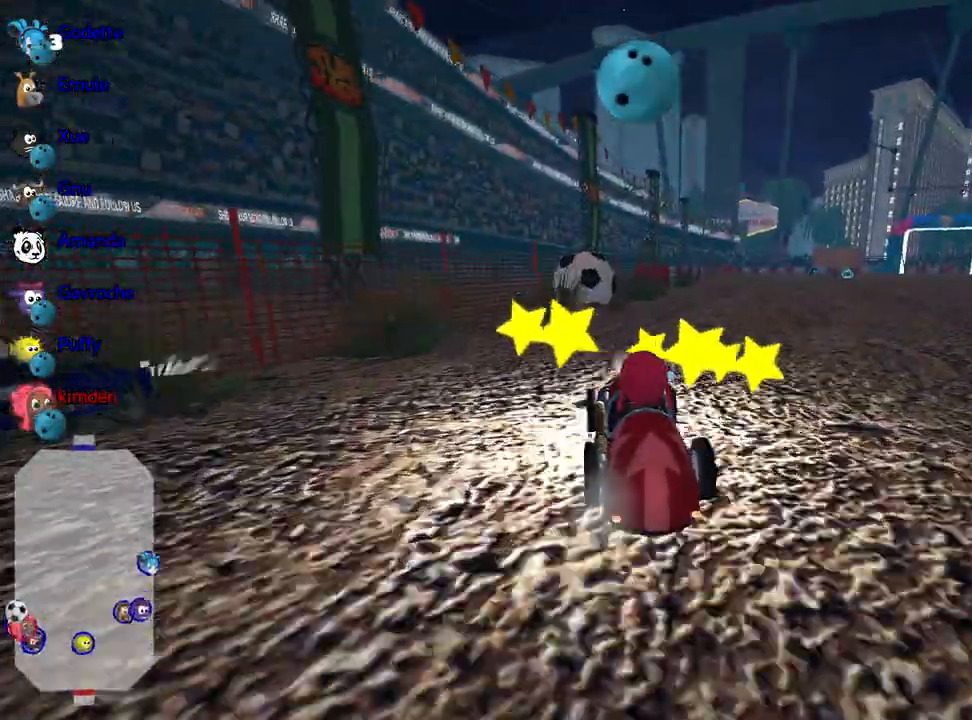
{"keys": ["right", "up"], "events": [[333, "fire", "down"], [367, "right", "down"], [500, "fire", "up"]]}
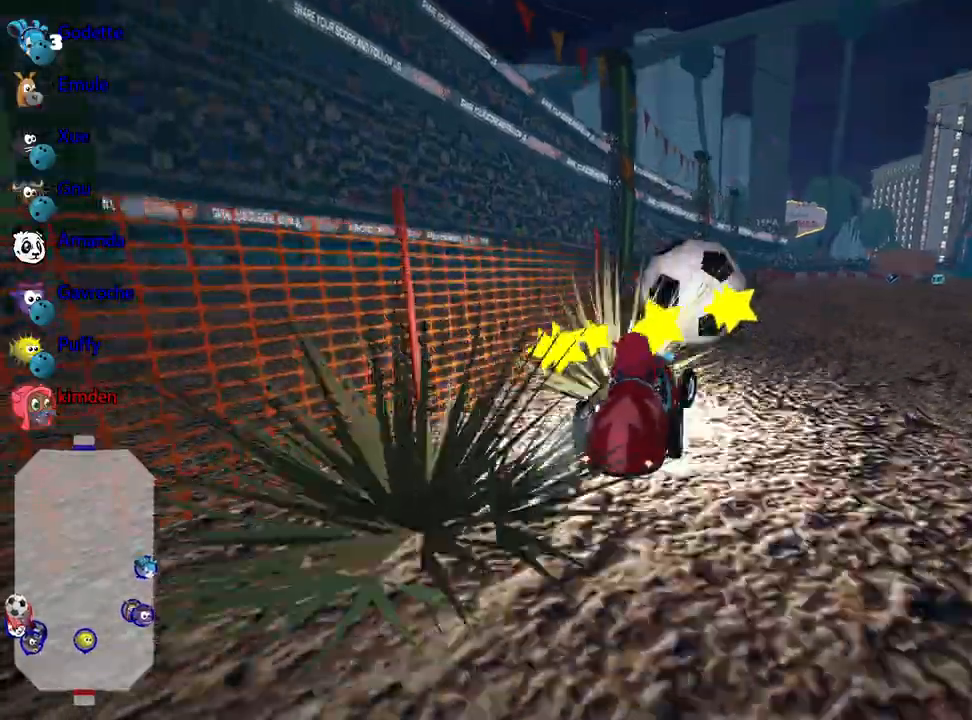
{"keys": ["left", "up"], "events": [[283, "left", "down"], [333, "right", "up"]]}
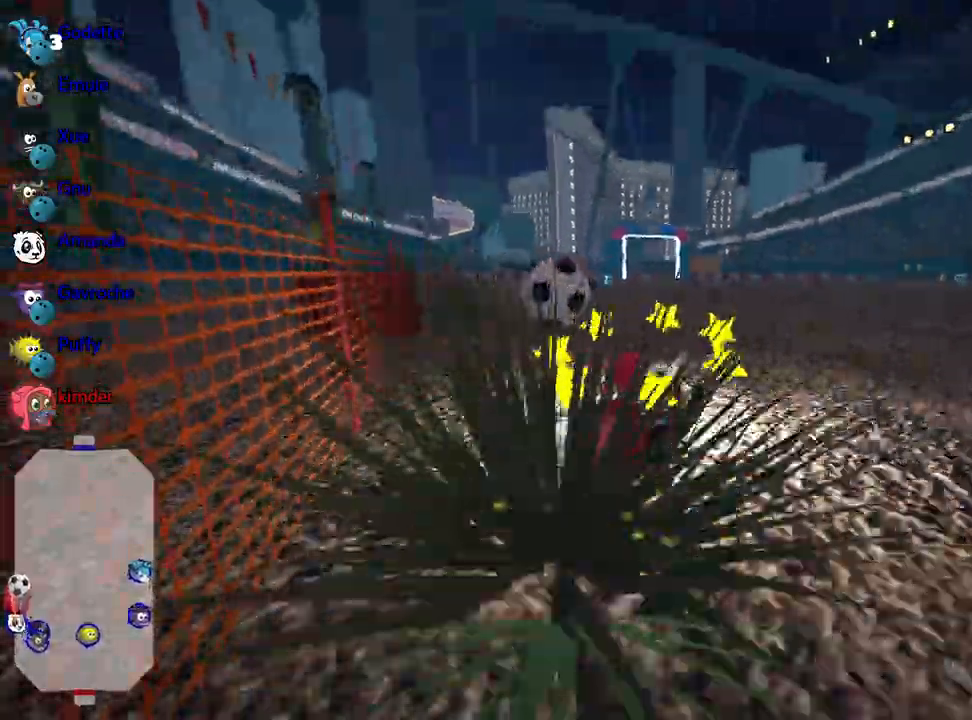
{"keys": ["left", "up"], "events": []}
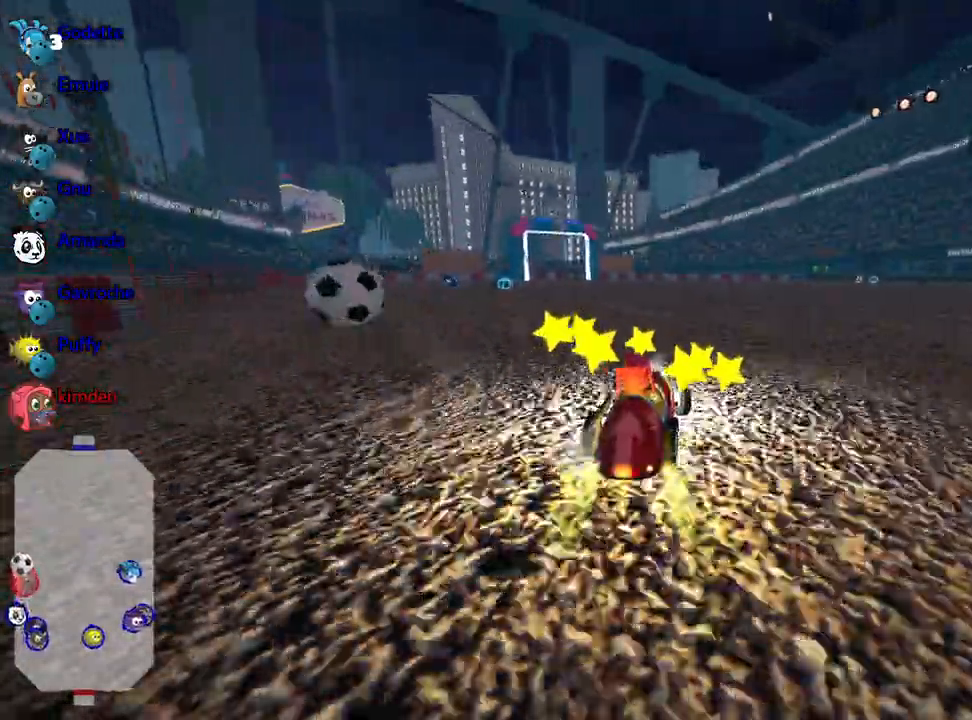
{"keys": [], "events": [[267, "left", "up"], [300, "up", "up"]]}
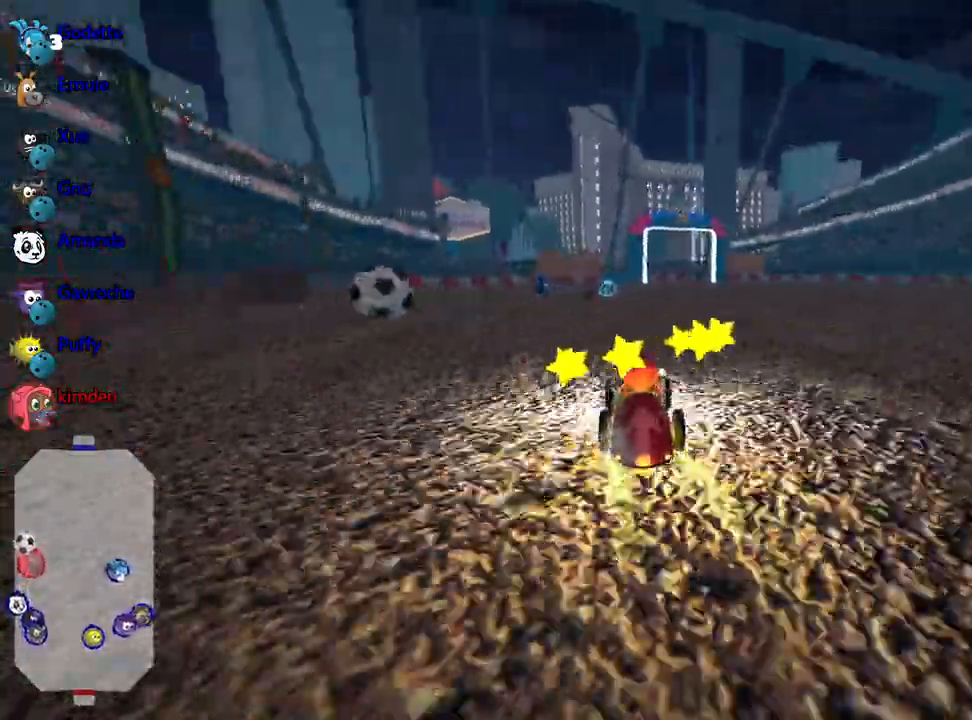
{"keys": [], "events": [[250, "right", "down"], [400, "right", "up"]]}
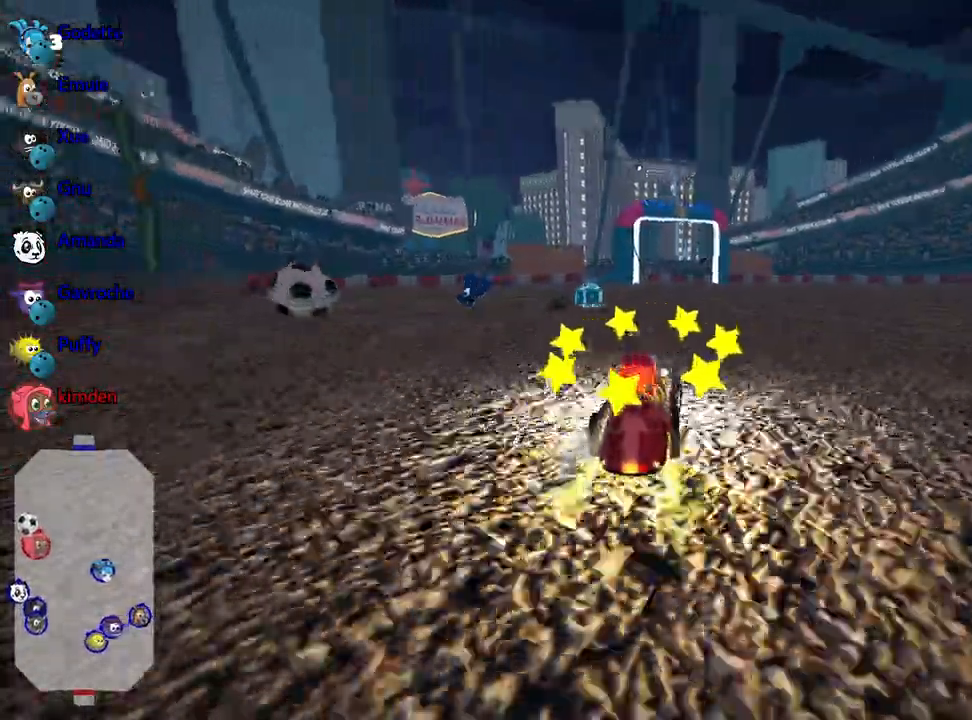
{"keys": ["left"], "events": [[150, "left", "down"]]}